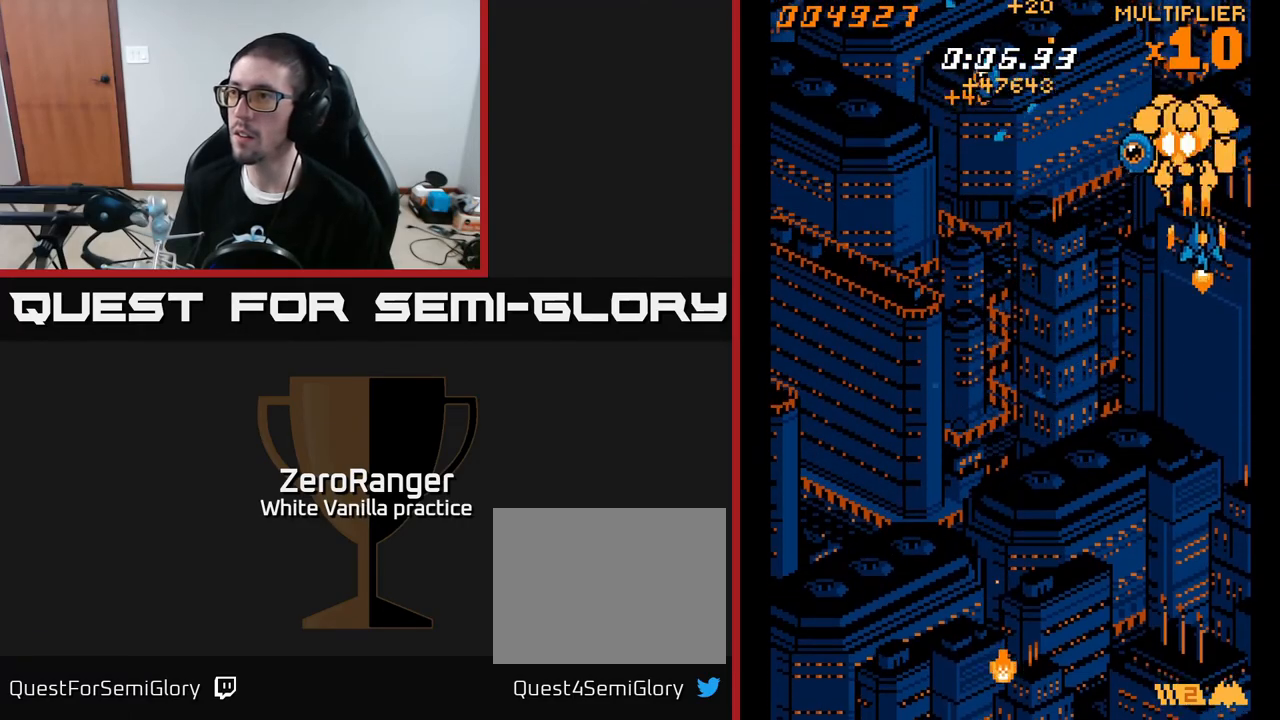
Gameplay with a controller (Xbox layout); each line is a JSON object with the inputs held at the frame after it. "events" lists button and stick changes between this image and that frame as [ms after this image, input, new state], when the widget could be followed in between. Not read: left_stick.
{"buttons": ["A", "DPAD_LEFT"], "right_stick": "center", "events": [[50, "DPAD_RIGHT", "up"], [117, "DPAD_LEFT", "down"], [117, "DPAD_UP", "up"]]}
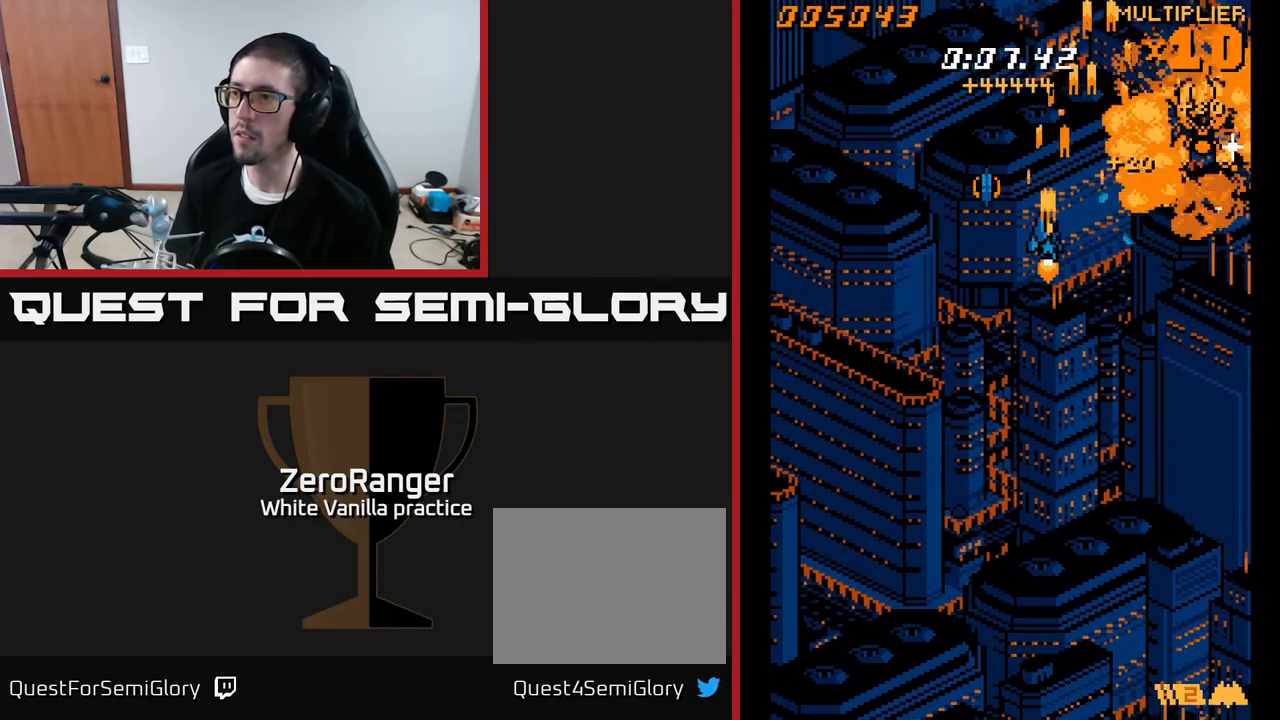
{"buttons": ["A", "DPAD_DOWN"], "right_stick": "center", "events": [[133, "DPAD_DOWN", "down"], [433, "DPAD_LEFT", "up"]]}
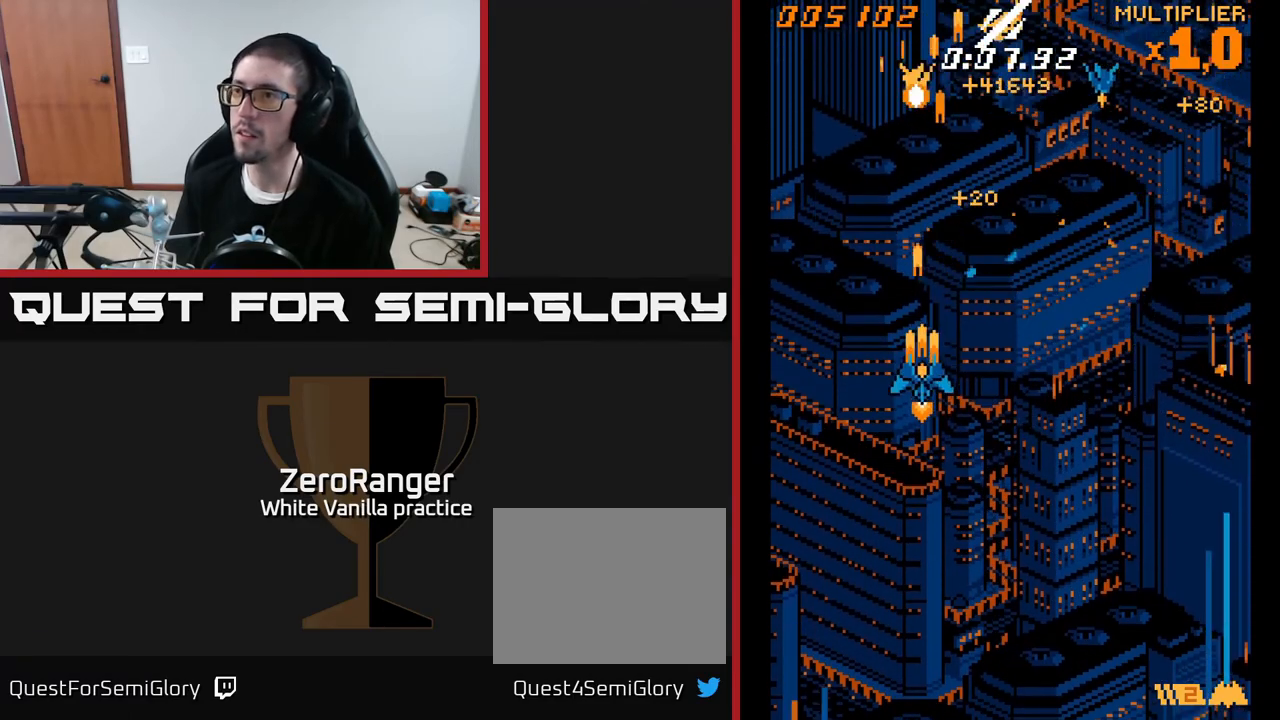
{"buttons": ["A", "DPAD_UP"], "right_stick": "center", "events": [[33, "DPAD_RIGHT", "down"], [183, "DPAD_DOWN", "up"], [483, "DPAD_UP", "down"], [500, "DPAD_RIGHT", "up"]]}
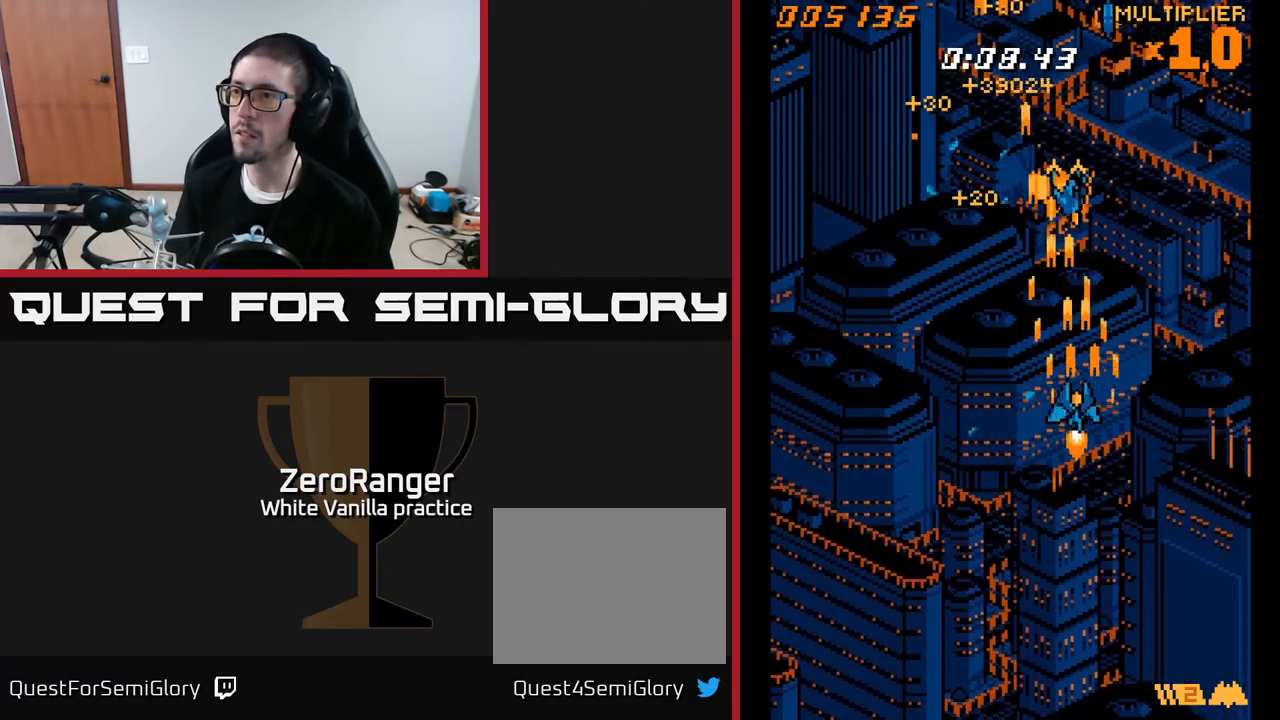
{"buttons": ["A", "DPAD_LEFT"], "right_stick": "center", "events": [[33, "DPAD_LEFT", "down"], [133, "DPAD_LEFT", "up"], [150, "DPAD_UP", "up"], [167, "DPAD_RIGHT", "down"], [217, "DPAD_DOWN", "down"], [333, "DPAD_RIGHT", "up"], [367, "DPAD_LEFT", "down"], [383, "DPAD_DOWN", "up"]]}
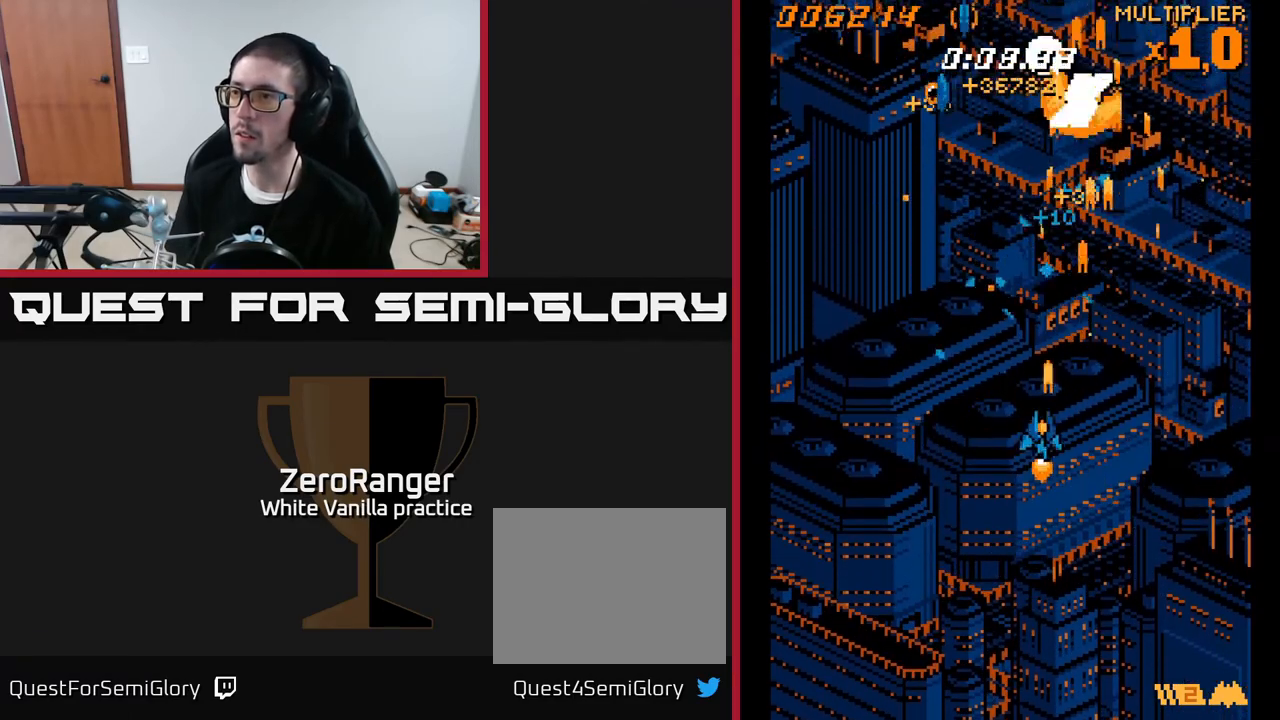
{"buttons": ["A", "DPAD_UP", "DPAD_LEFT"], "right_stick": "center", "events": [[183, "DPAD_UP", "down"]]}
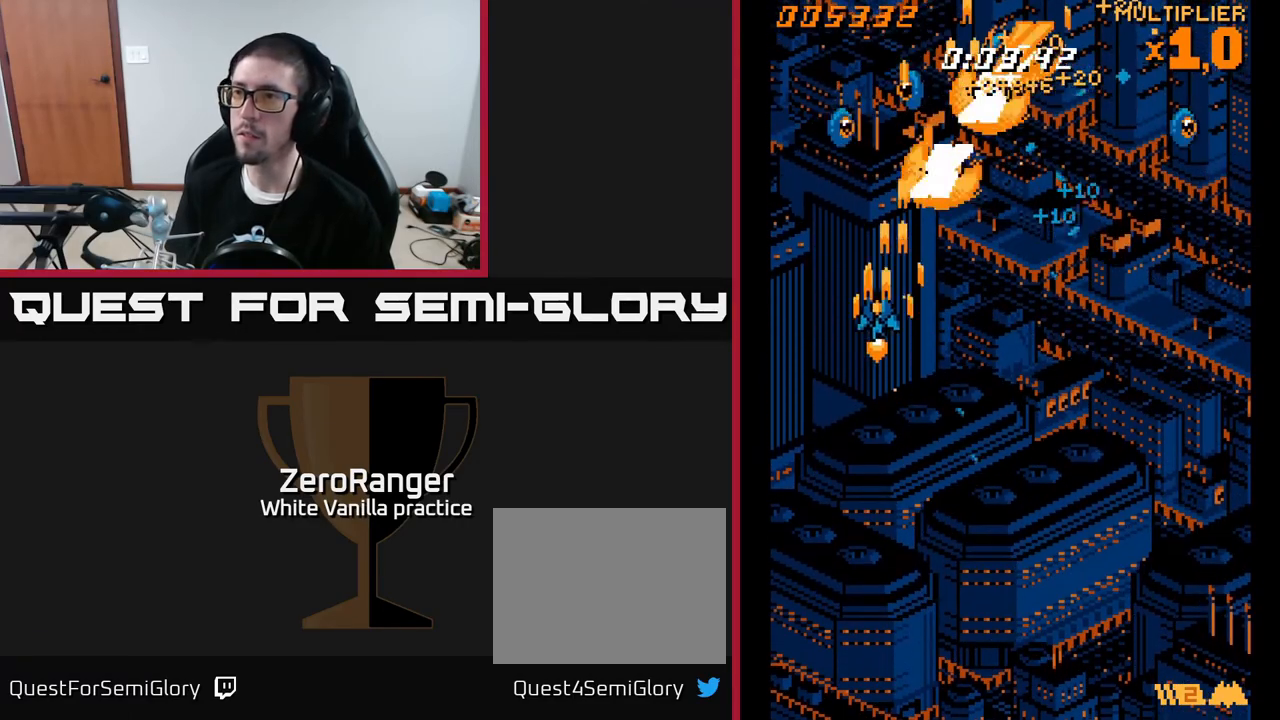
{"buttons": ["A", "DPAD_RIGHT"], "right_stick": "center", "events": [[233, "DPAD_LEFT", "up"], [233, "DPAD_UP", "up"], [250, "DPAD_RIGHT", "down"]]}
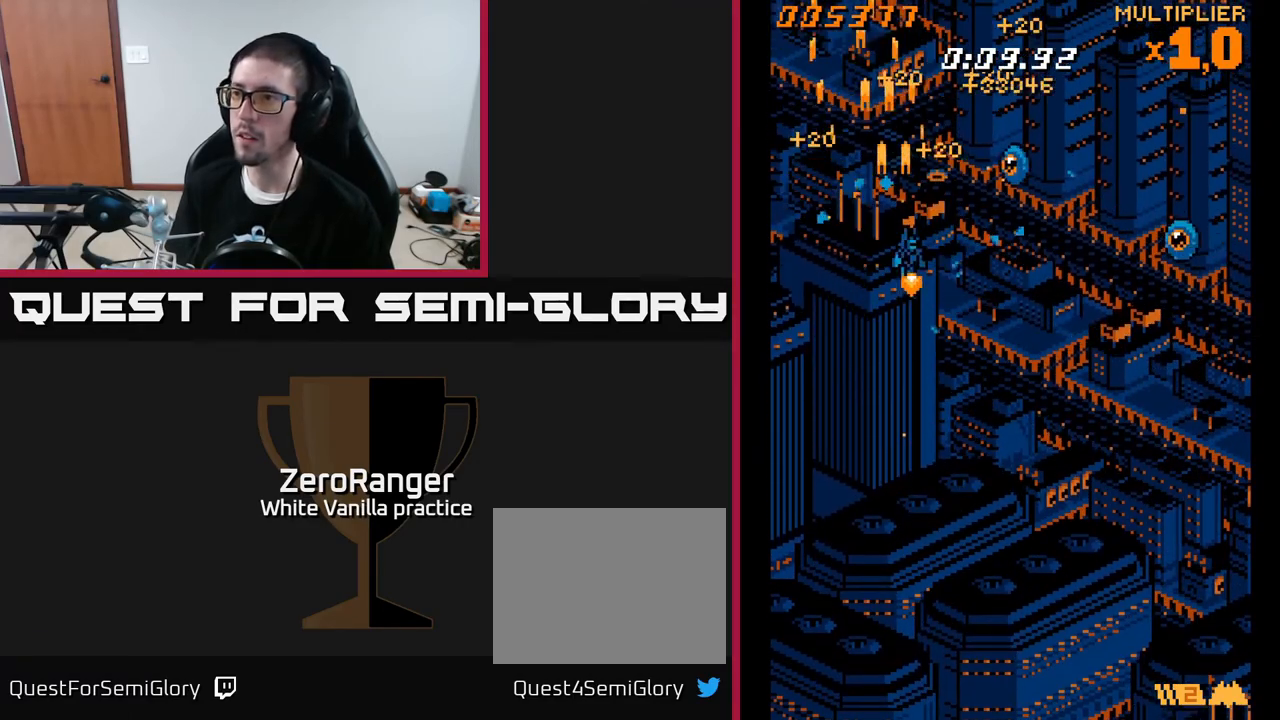
{"buttons": ["A", "DPAD_DOWN", "DPAD_RIGHT"], "right_stick": "center", "events": [[33, "DPAD_DOWN", "down"]]}
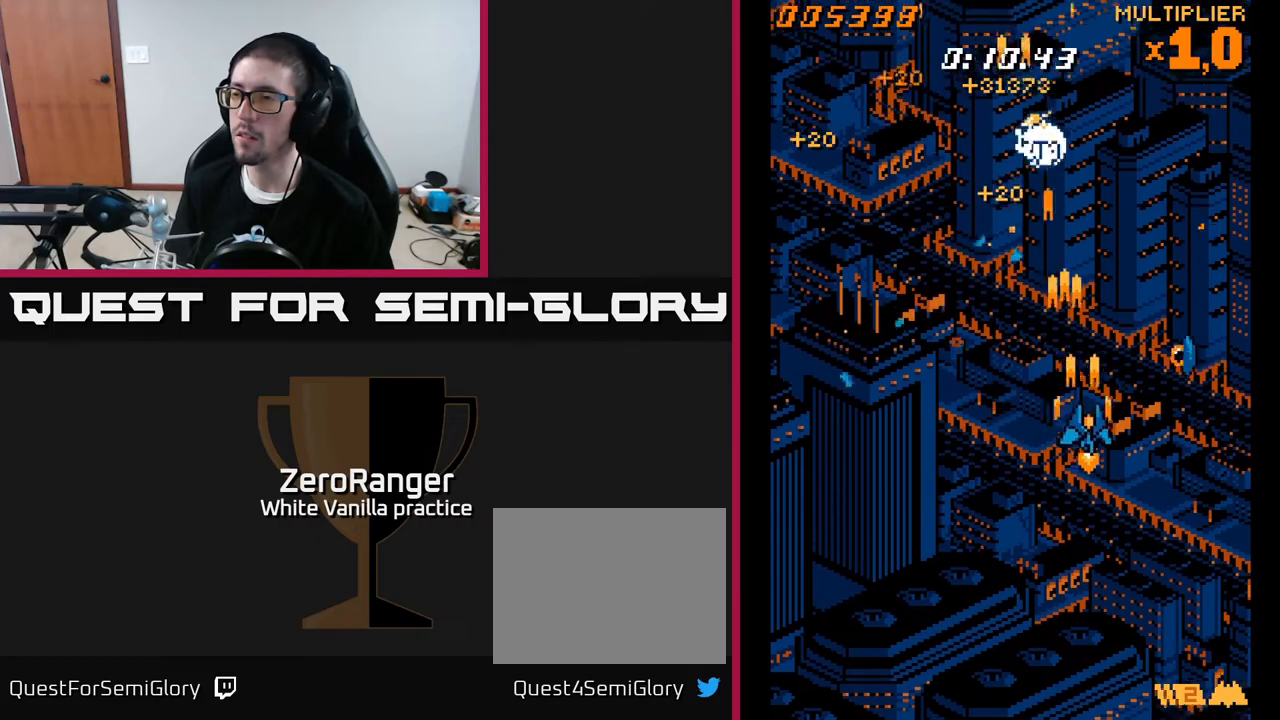
{"buttons": ["A", "DPAD_UP", "DPAD_LEFT"], "right_stick": "center", "events": [[350, "DPAD_DOWN", "up"], [383, "DPAD_RIGHT", "up"], [417, "DPAD_LEFT", "down"], [417, "DPAD_UP", "down"]]}
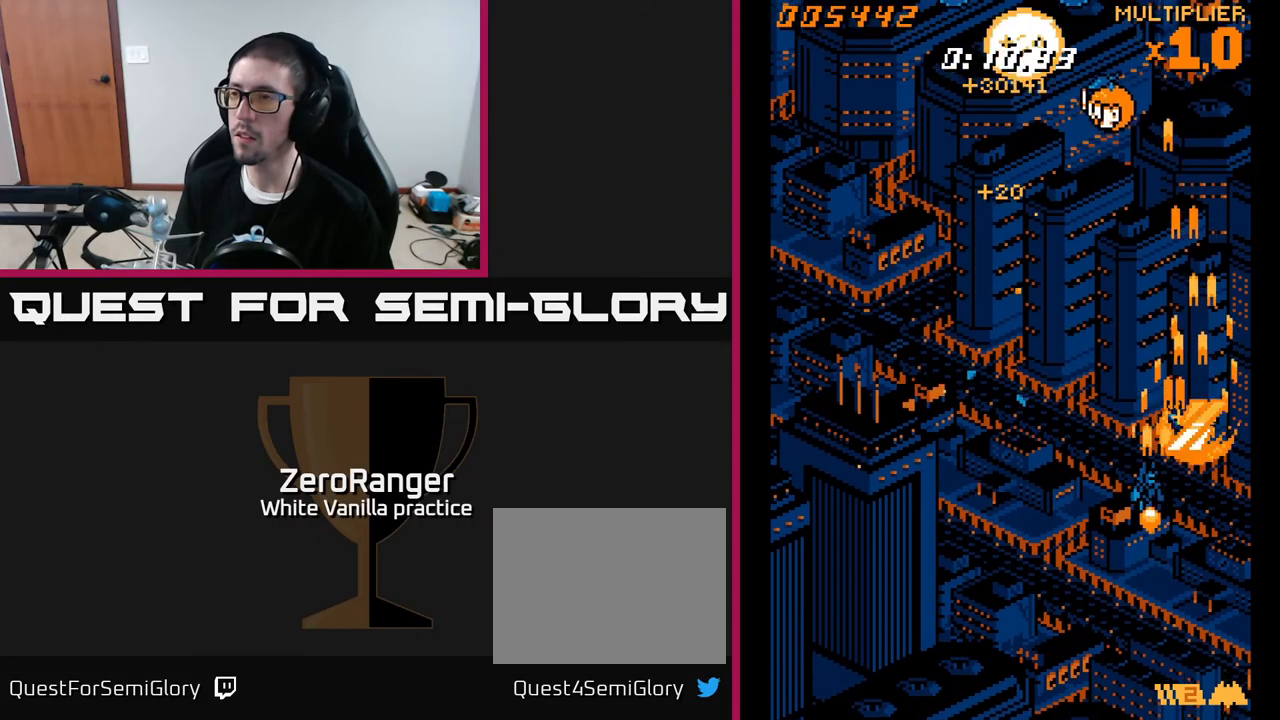
{"buttons": ["A", "DPAD_UP", "DPAD_LEFT"], "right_stick": "center", "events": []}
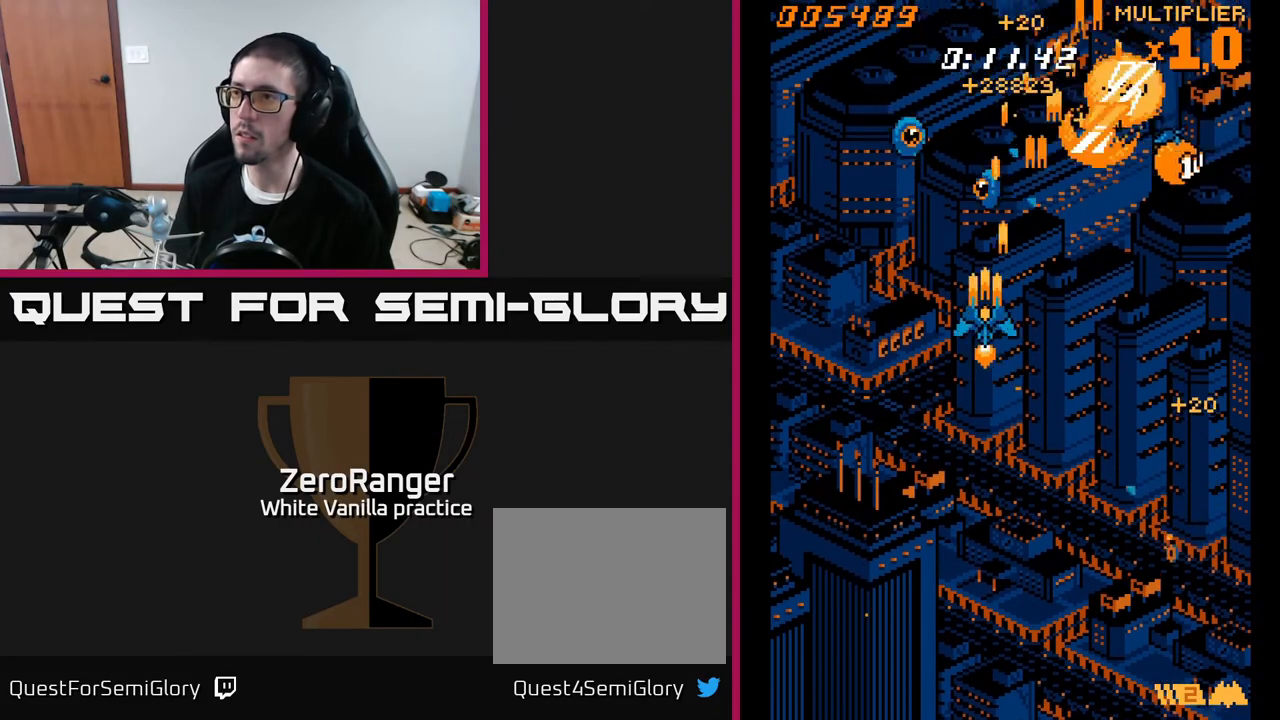
{"buttons": ["A", "DPAD_DOWN", "DPAD_RIGHT"], "right_stick": "center", "events": [[233, "DPAD_UP", "up"], [250, "DPAD_LEFT", "up"], [283, "DPAD_DOWN", "down"], [283, "DPAD_RIGHT", "down"]]}
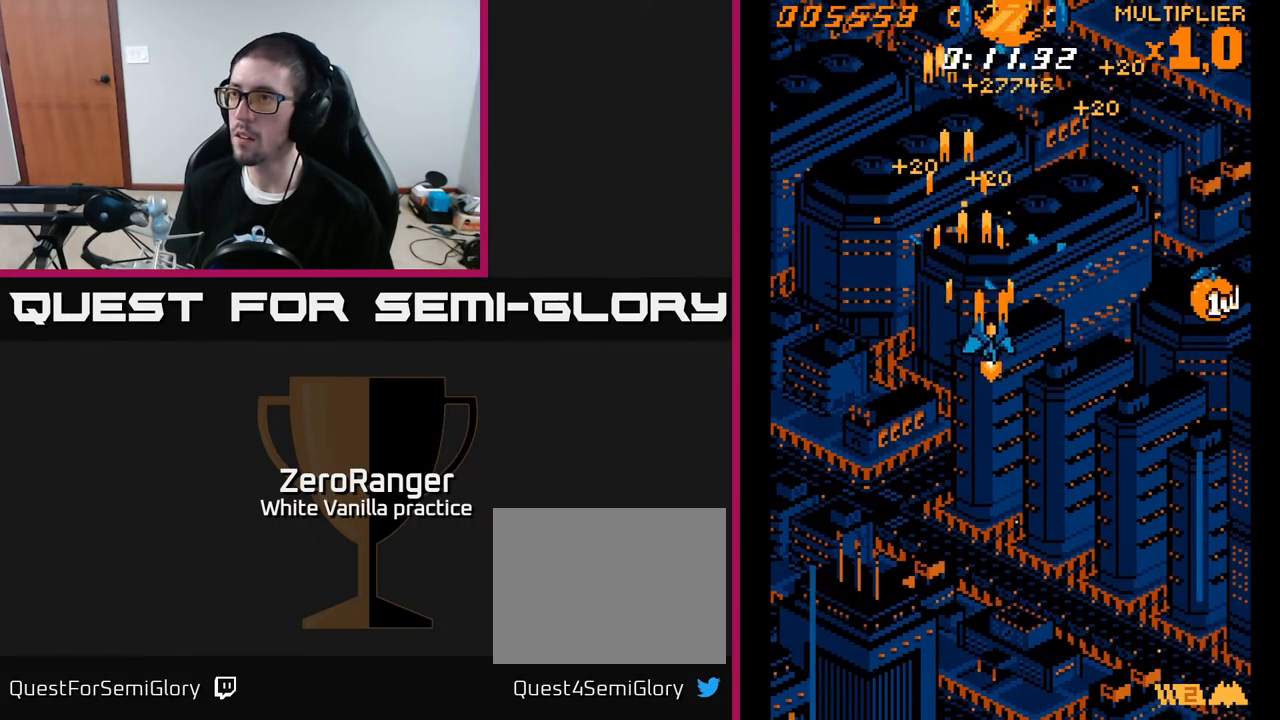
{"buttons": ["A", "DPAD_UP"], "right_stick": "center", "events": [[450, "DPAD_DOWN", "up"], [483, "DPAD_RIGHT", "up"], [483, "DPAD_UP", "down"]]}
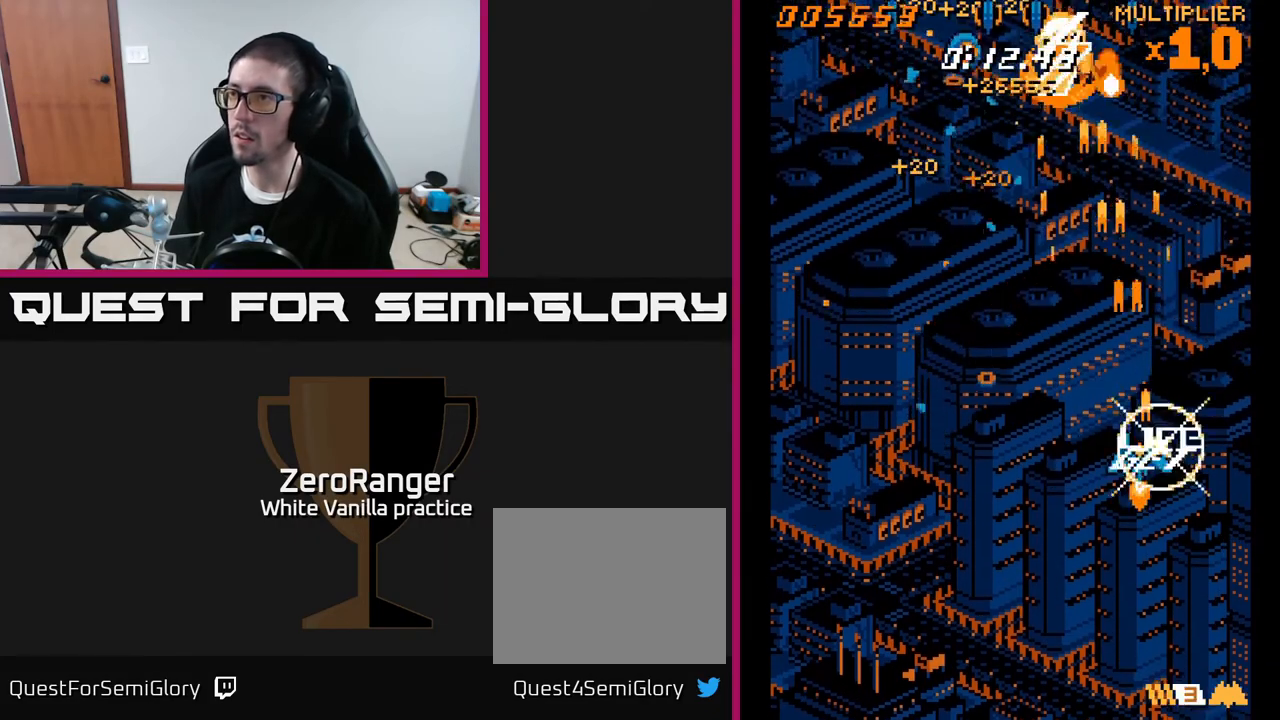
{"buttons": ["A", "DPAD_UP", "DPAD_LEFT"], "right_stick": "center", "events": [[17, "DPAD_LEFT", "down"]]}
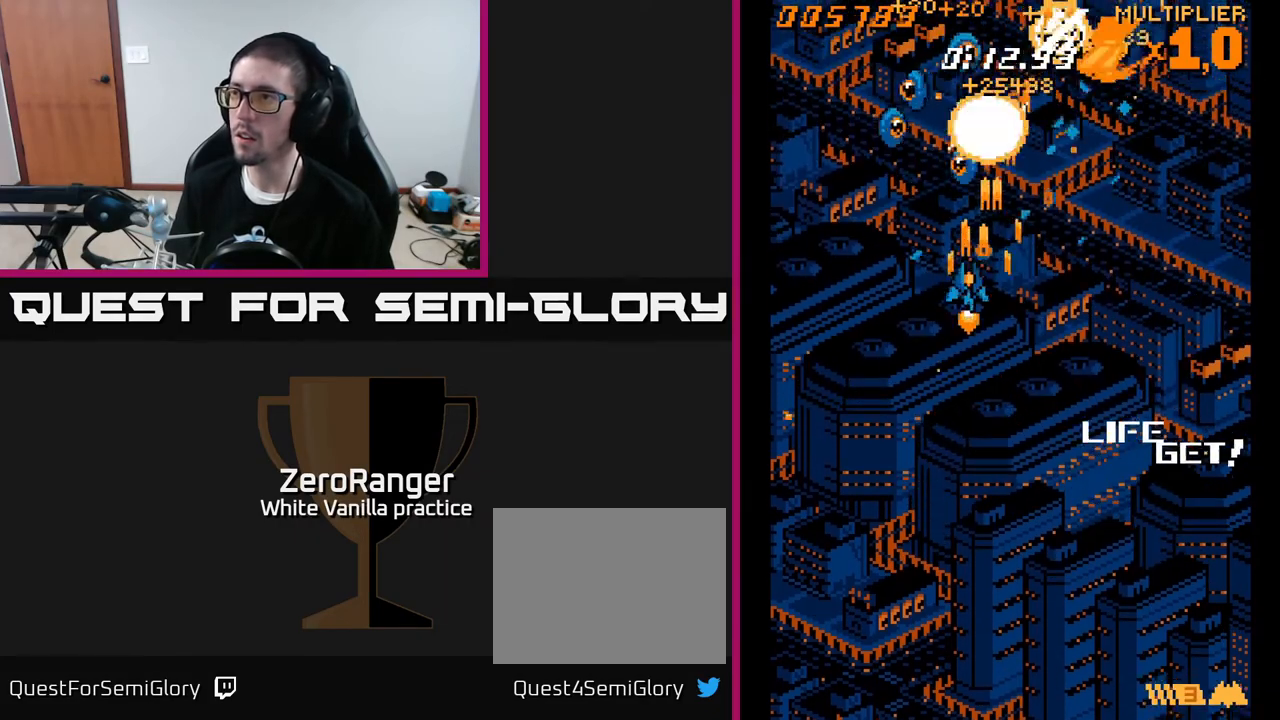
{"buttons": ["A", "DPAD_DOWN", "DPAD_RIGHT"], "right_stick": "center", "events": [[300, "DPAD_LEFT", "up"], [300, "DPAD_UP", "up"], [350, "DPAD_RIGHT", "down"], [383, "DPAD_DOWN", "down"]]}
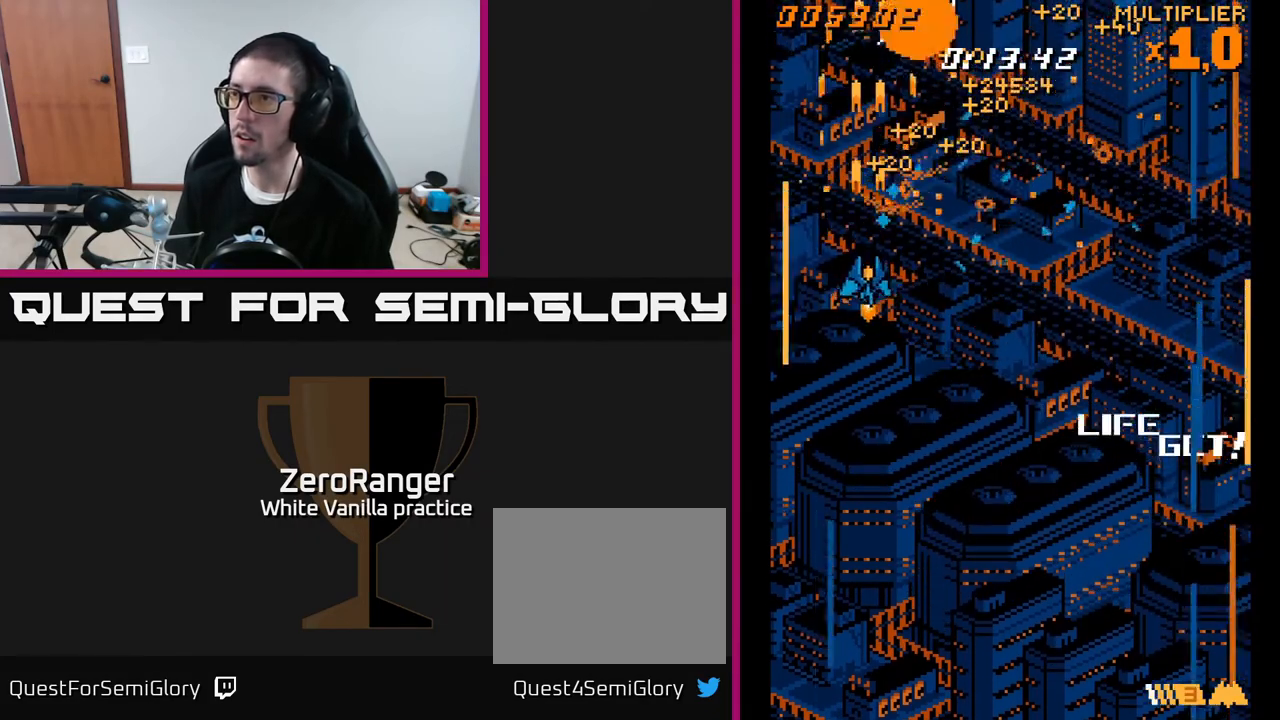
{"buttons": ["A", "DPAD_RIGHT"], "right_stick": "center", "events": [[483, "DPAD_DOWN", "up"]]}
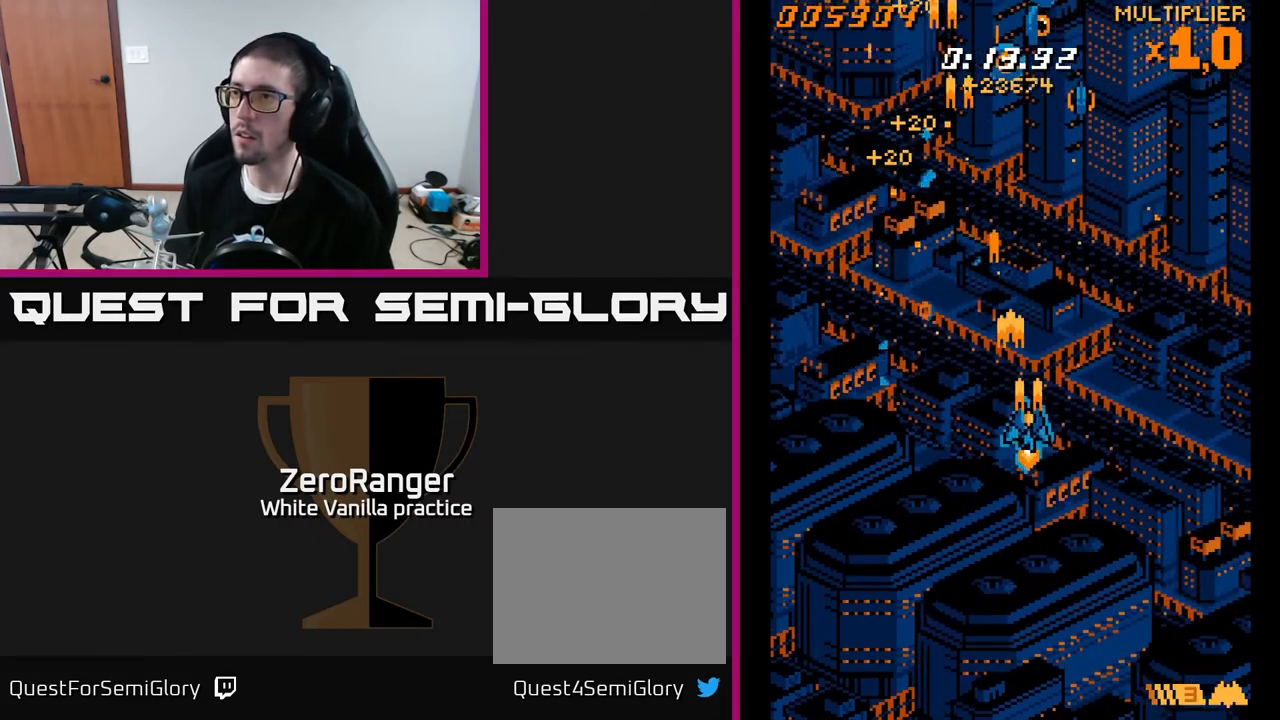
{"buttons": ["A", "DPAD_RIGHT"], "right_stick": "center", "events": [[167, "DPAD_RIGHT", "up"], [200, "DPAD_LEFT", "down"], [200, "DPAD_UP", "down"], [433, "DPAD_LEFT", "up"], [450, "DPAD_RIGHT", "down"], [467, "DPAD_UP", "up"]]}
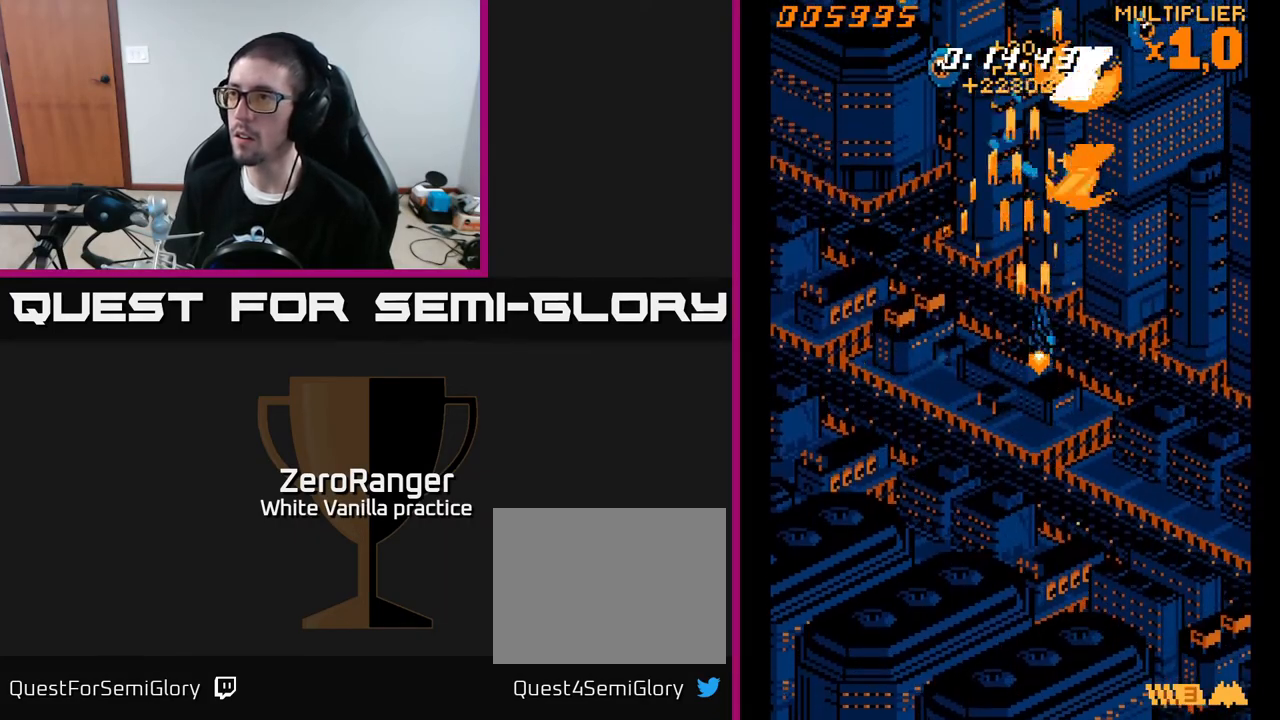
{"buttons": ["A", "DPAD_LEFT"], "right_stick": "center", "events": [[67, "DPAD_DOWN", "down"], [83, "DPAD_RIGHT", "up"], [117, "DPAD_LEFT", "down"], [150, "DPAD_DOWN", "up"]]}
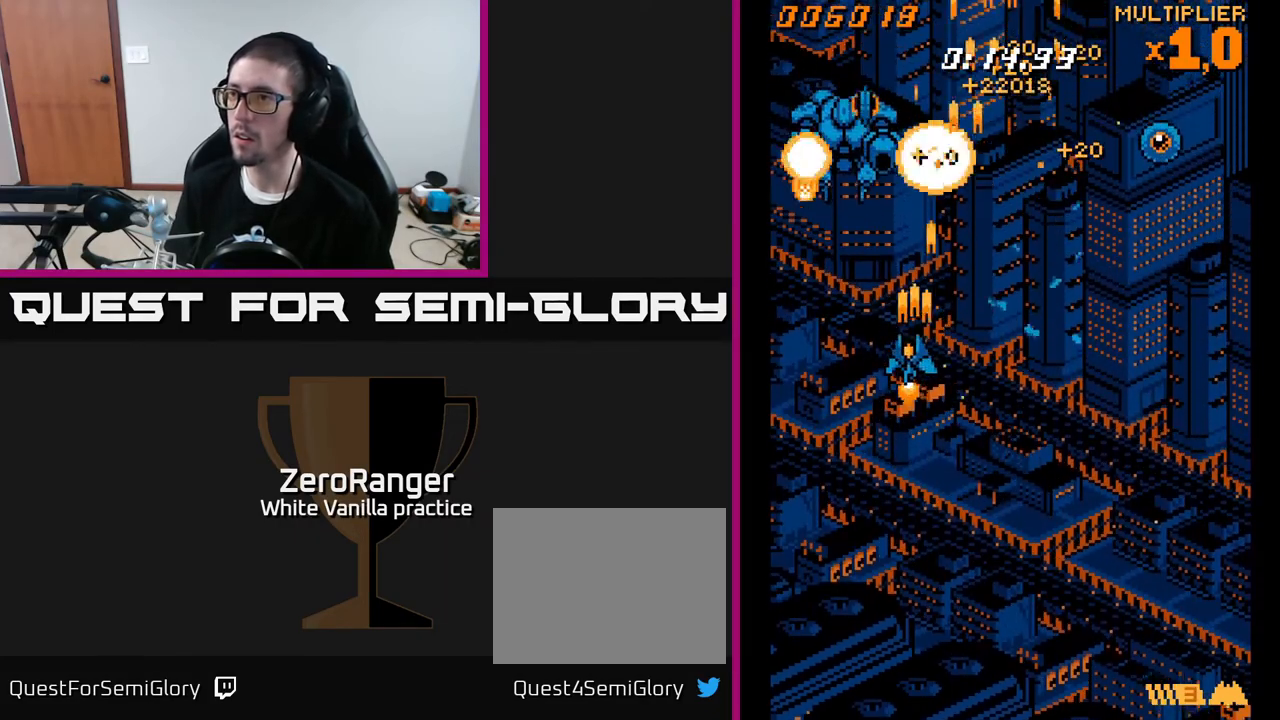
{"buttons": ["A", "DPAD_DOWN"], "right_stick": "center", "events": [[133, "DPAD_DOWN", "down"], [233, "DPAD_LEFT", "up"], [250, "DPAD_RIGHT", "down"], [300, "DPAD_RIGHT", "up"]]}
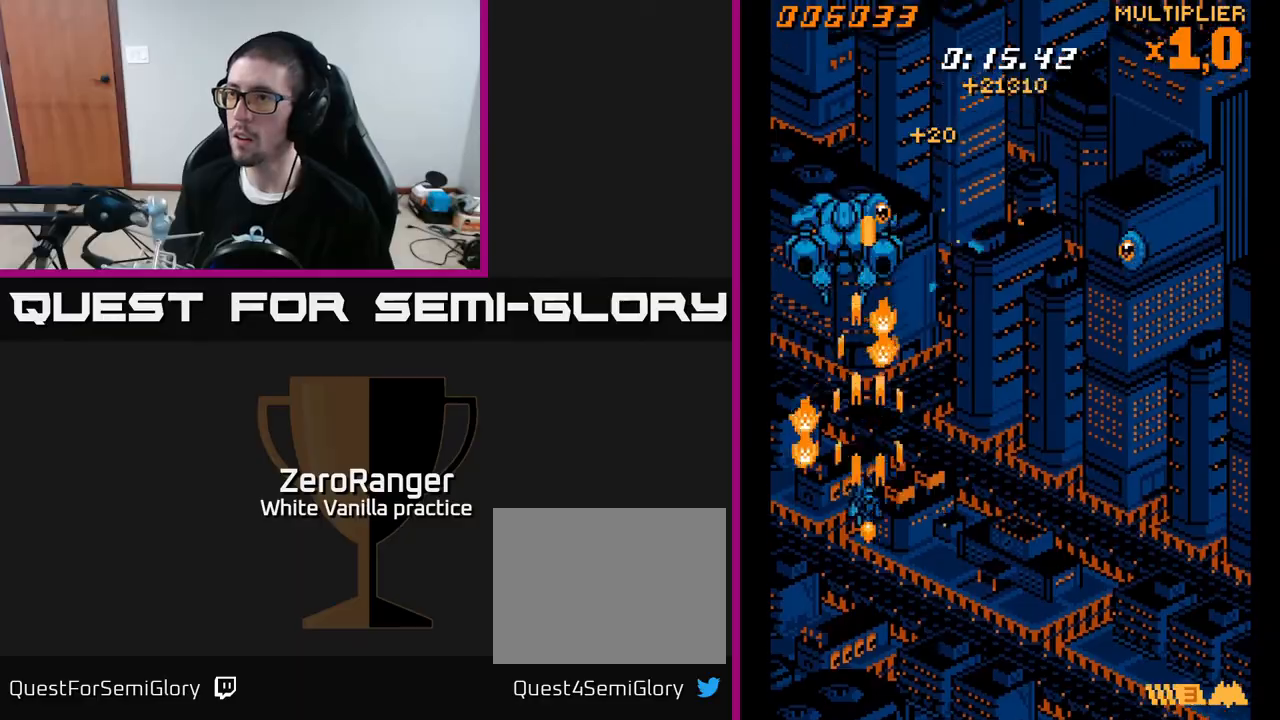
{"buttons": ["A", "DPAD_DOWN", "DPAD_RIGHT"], "right_stick": "center", "events": [[150, "DPAD_DOWN", "up"], [167, "DPAD_LEFT", "down"], [167, "DPAD_UP", "down"], [217, "DPAD_LEFT", "up"], [450, "DPAD_RIGHT", "down"], [450, "DPAD_UP", "up"], [500, "DPAD_DOWN", "down"]]}
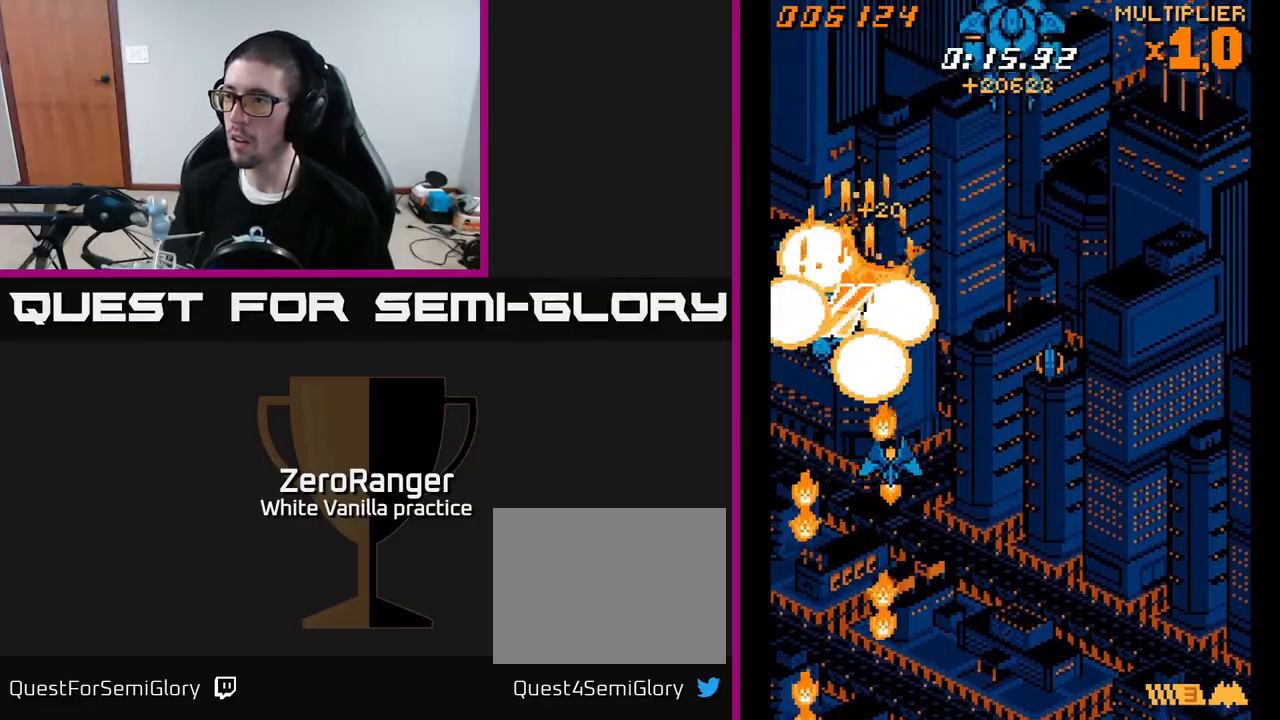
{"buttons": ["A", "DPAD_UP"], "right_stick": "center", "events": [[233, "DPAD_DOWN", "up"], [283, "DPAD_UP", "down"], [333, "DPAD_RIGHT", "up"], [417, "DPAD_RIGHT", "down"], [483, "DPAD_RIGHT", "up"]]}
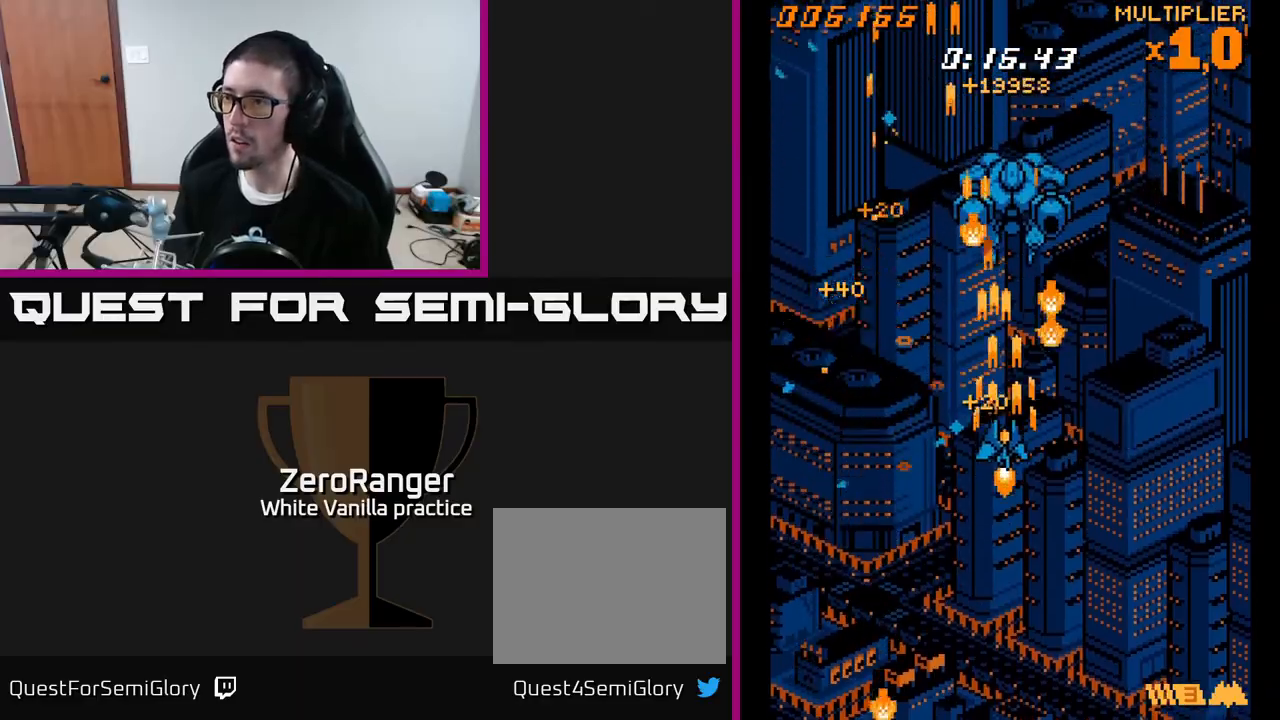
{"buttons": ["A", "DPAD_DOWN"], "right_stick": "center", "events": [[450, "DPAD_UP", "up"], [483, "DPAD_DOWN", "down"]]}
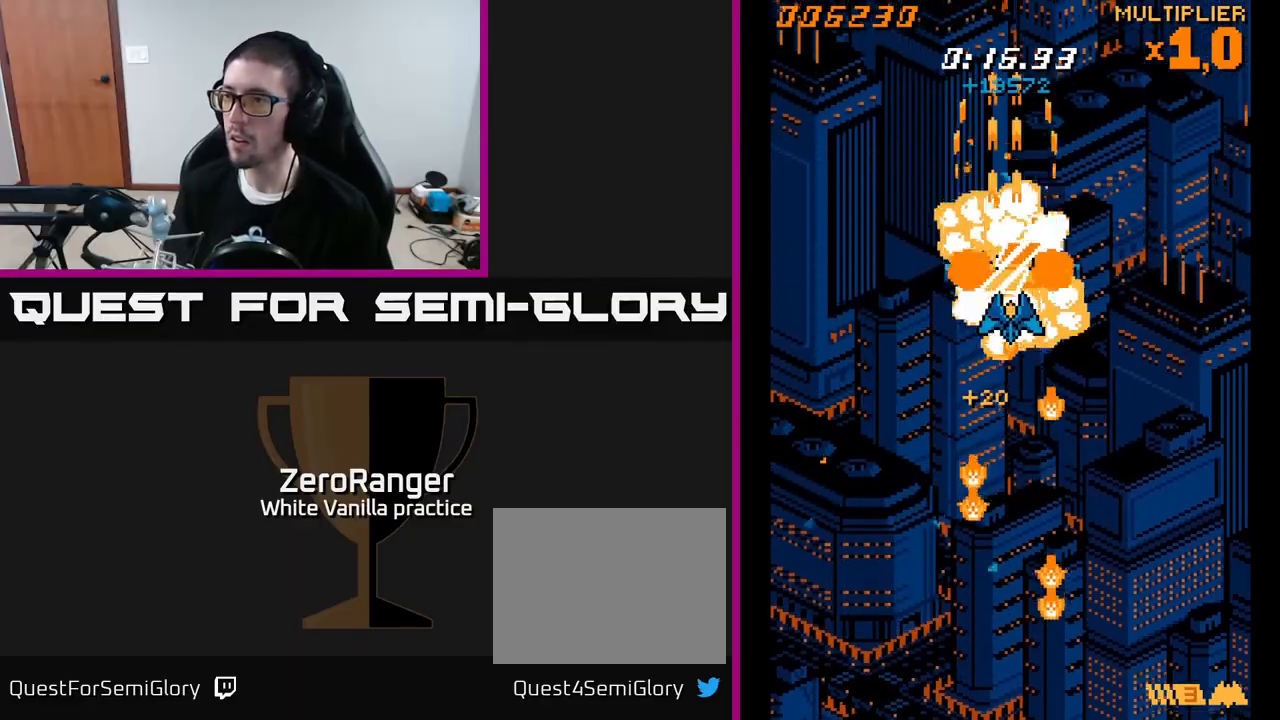
{"buttons": ["A", "DPAD_RIGHT"], "right_stick": "center", "events": [[17, "DPAD_RIGHT", "down"], [467, "DPAD_DOWN", "up"]]}
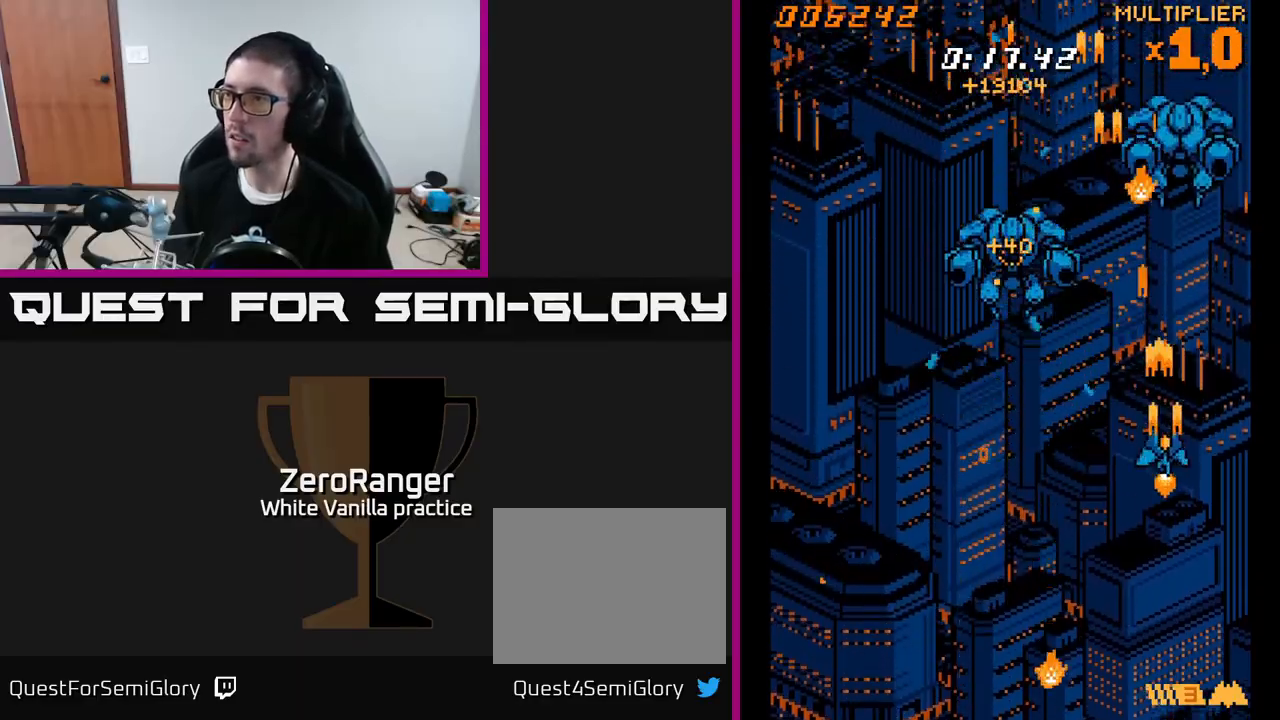
{"buttons": ["A", "DPAD_UP"], "right_stick": "center", "events": [[17, "DPAD_RIGHT", "up"], [17, "DPAD_UP", "down"], [233, "DPAD_RIGHT", "down"], [283, "DPAD_RIGHT", "up"], [350, "DPAD_LEFT", "down"], [417, "DPAD_LEFT", "up"]]}
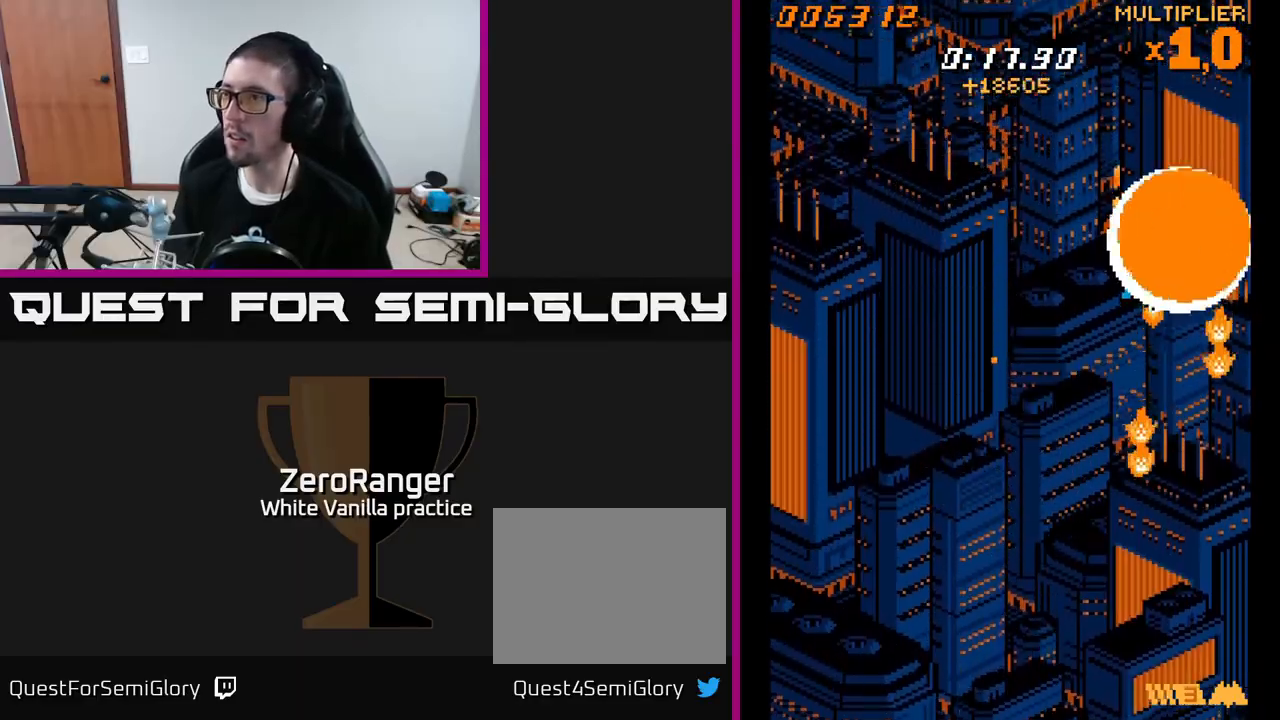
{"buttons": ["A"], "right_stick": "center", "events": [[33, "DPAD_UP", "up"], [283, "DPAD_UP", "down"], [400, "DPAD_RIGHT", "down"], [483, "DPAD_UP", "up"], [500, "DPAD_RIGHT", "up"]]}
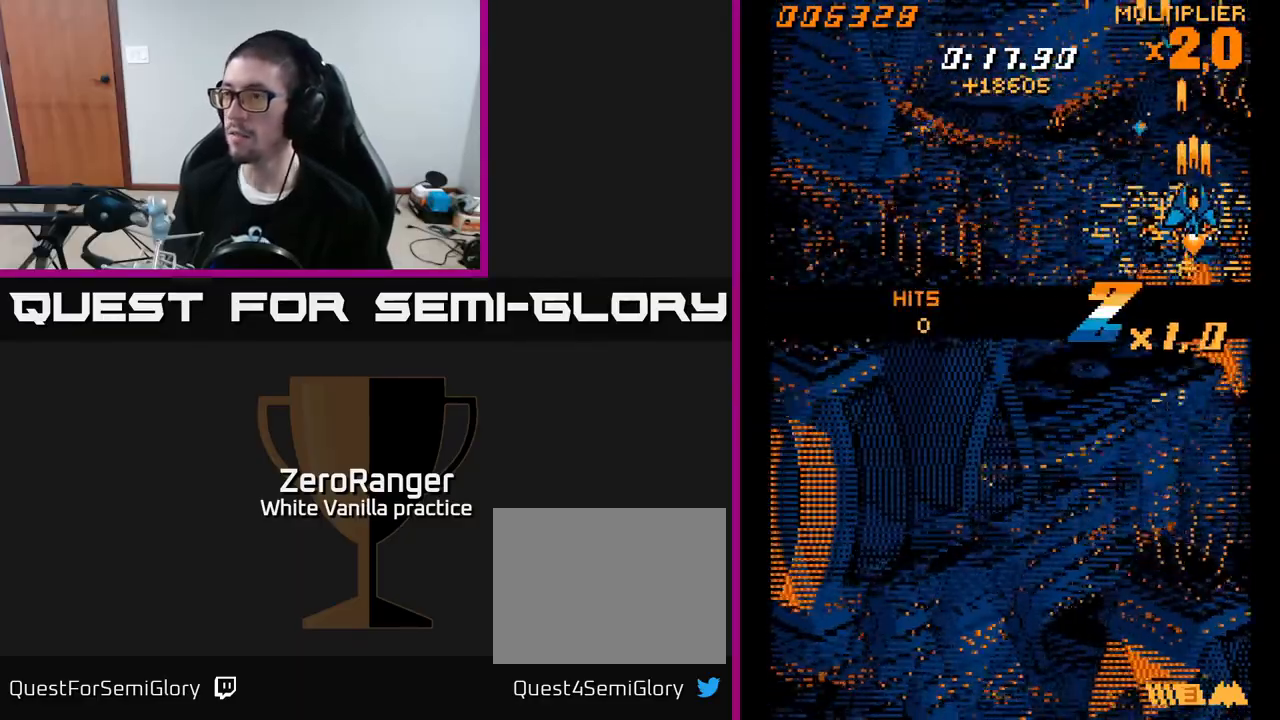
{"buttons": ["DPAD_DOWN", "DPAD_LEFT"], "right_stick": "center", "events": [[183, "DPAD_LEFT", "down"], [367, "DPAD_DOWN", "down"], [450, "A", "up"]]}
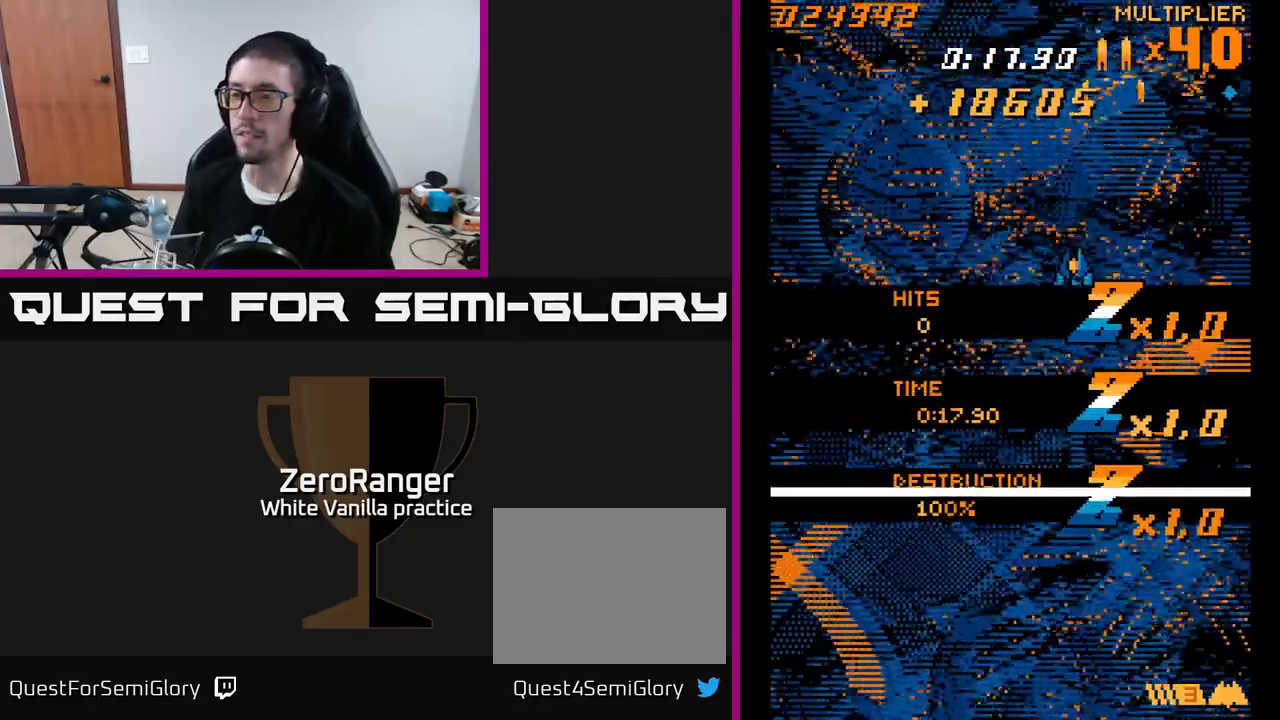
{"buttons": ["A", "DPAD_LEFT"], "right_stick": "center", "events": [[400, "A", "down"], [483, "DPAD_DOWN", "up"]]}
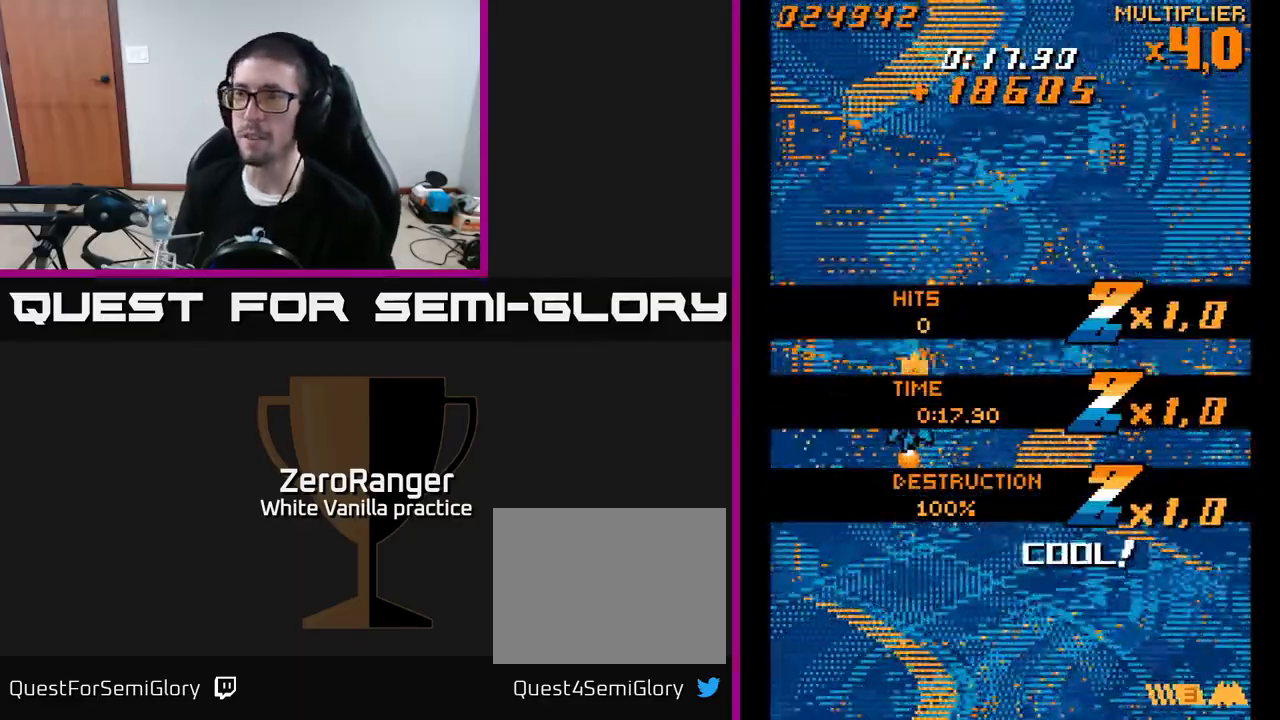
{"buttons": ["A", "DPAD_DOWN"], "right_stick": "center", "events": [[50, "DPAD_LEFT", "up"], [433, "DPAD_DOWN", "down"]]}
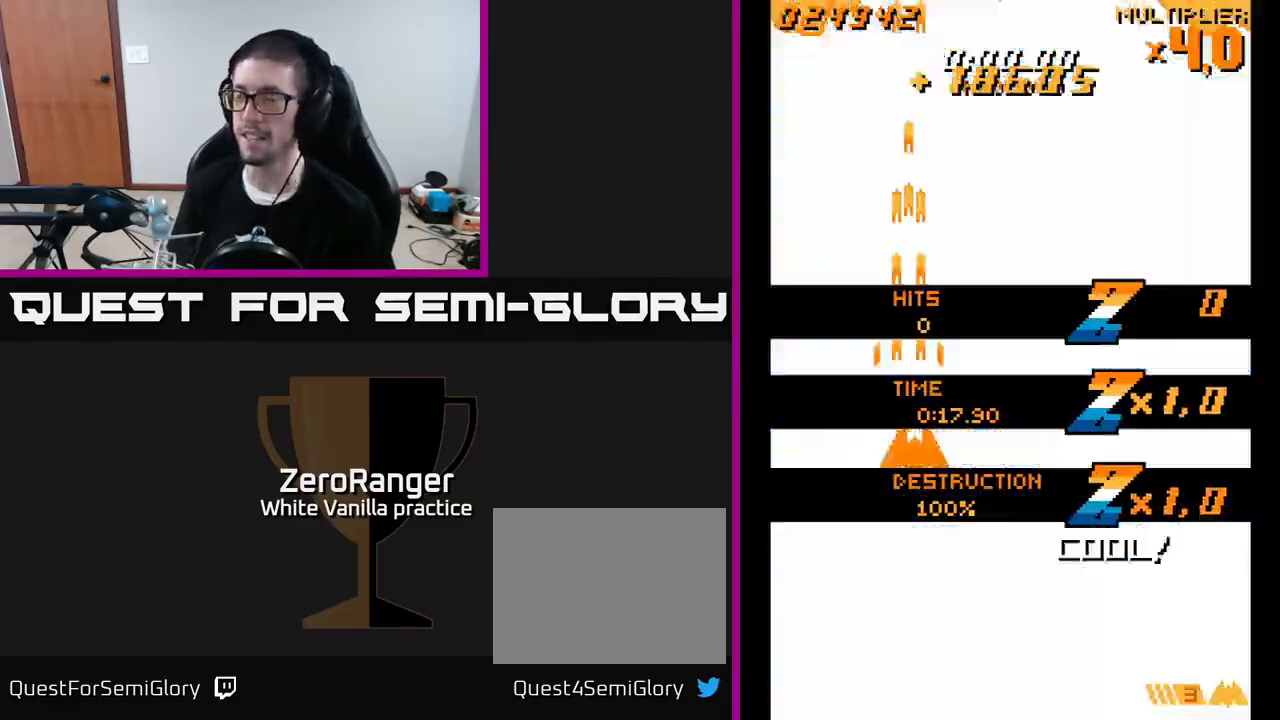
{"buttons": ["A"], "right_stick": "center", "events": [[33, "DPAD_RIGHT", "down"], [250, "DPAD_RIGHT", "up"], [367, "DPAD_DOWN", "up"]]}
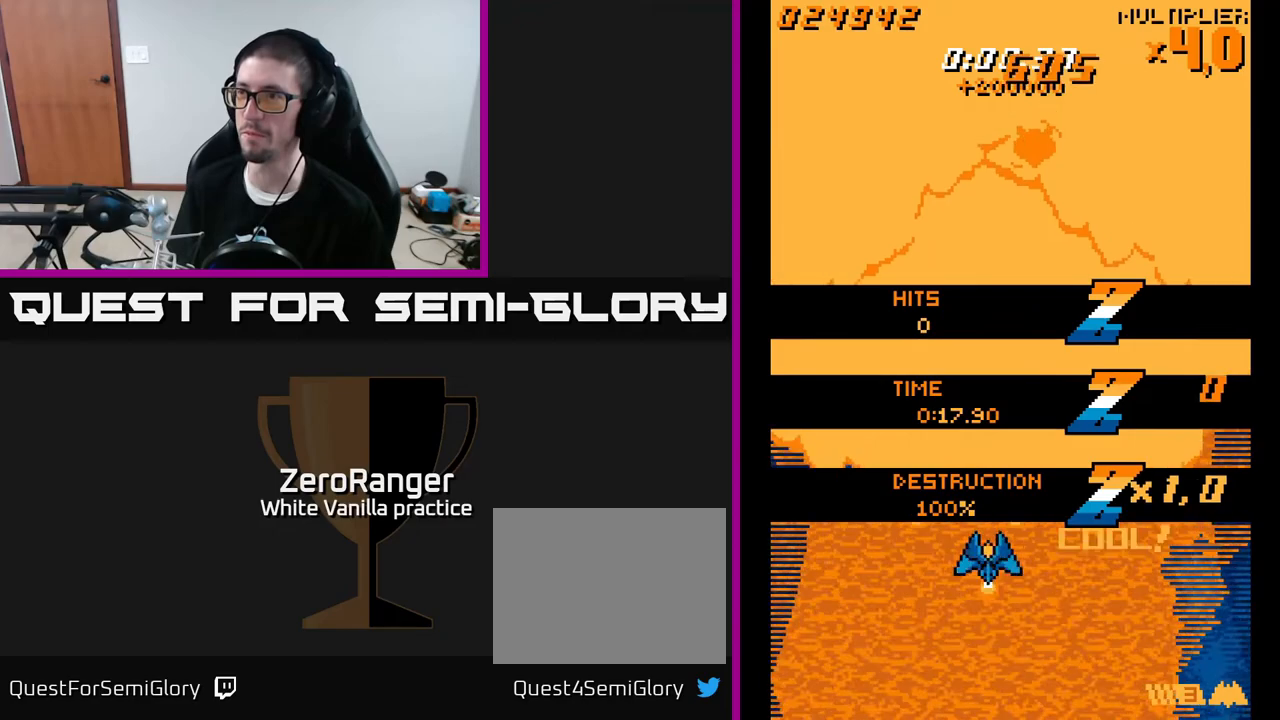
{"buttons": ["A", "DPAD_UP"], "right_stick": "center", "events": [[33, "DPAD_UP", "down"], [283, "DPAD_RIGHT", "down"], [383, "DPAD_RIGHT", "up"]]}
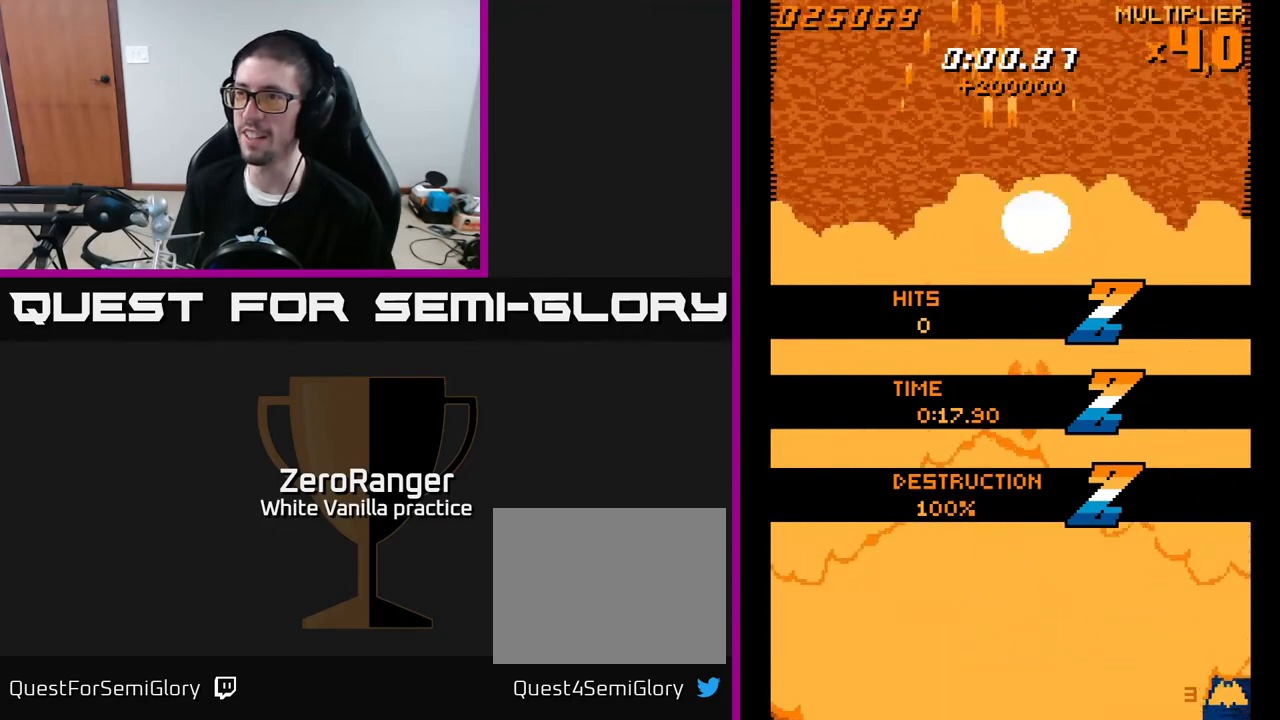
{"buttons": ["A", "DPAD_LEFT"], "right_stick": "center", "events": [[417, "DPAD_LEFT", "down"], [467, "DPAD_UP", "up"]]}
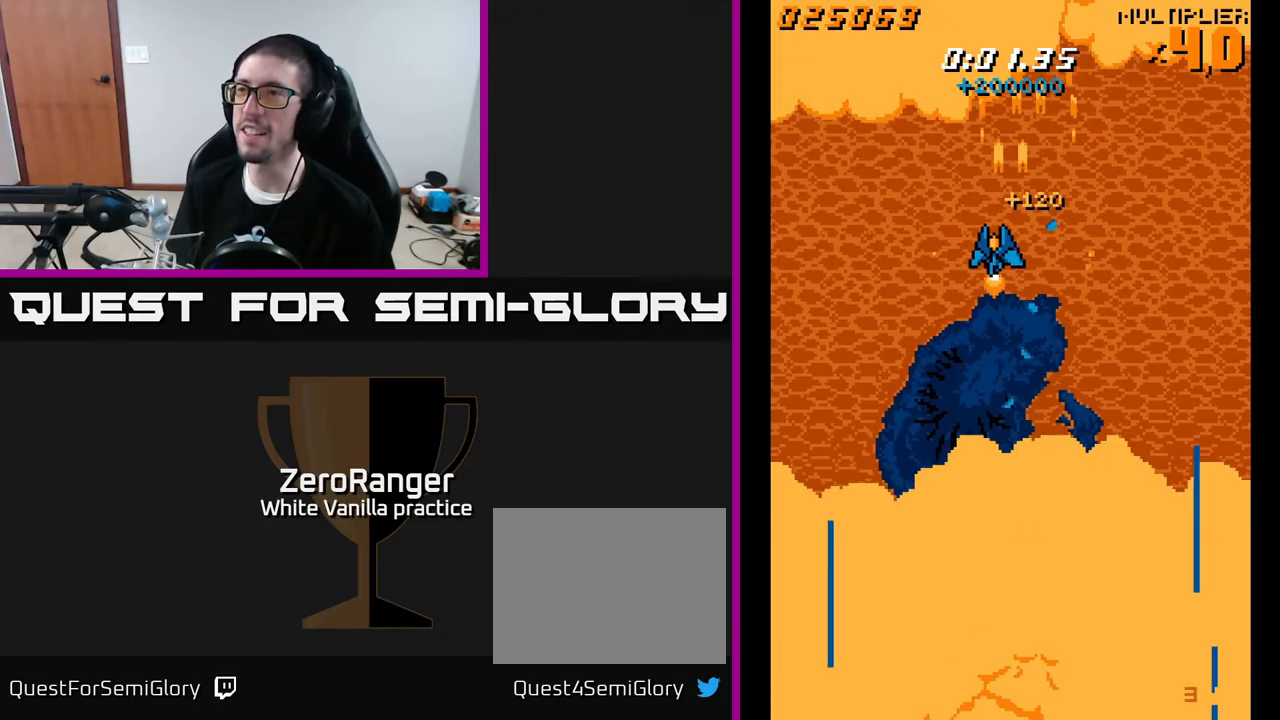
{"buttons": ["A", "DPAD_LEFT"], "right_stick": "center", "events": [[83, "DPAD_DOWN", "down"], [150, "DPAD_LEFT", "up"], [467, "DPAD_DOWN", "up"], [500, "DPAD_LEFT", "down"]]}